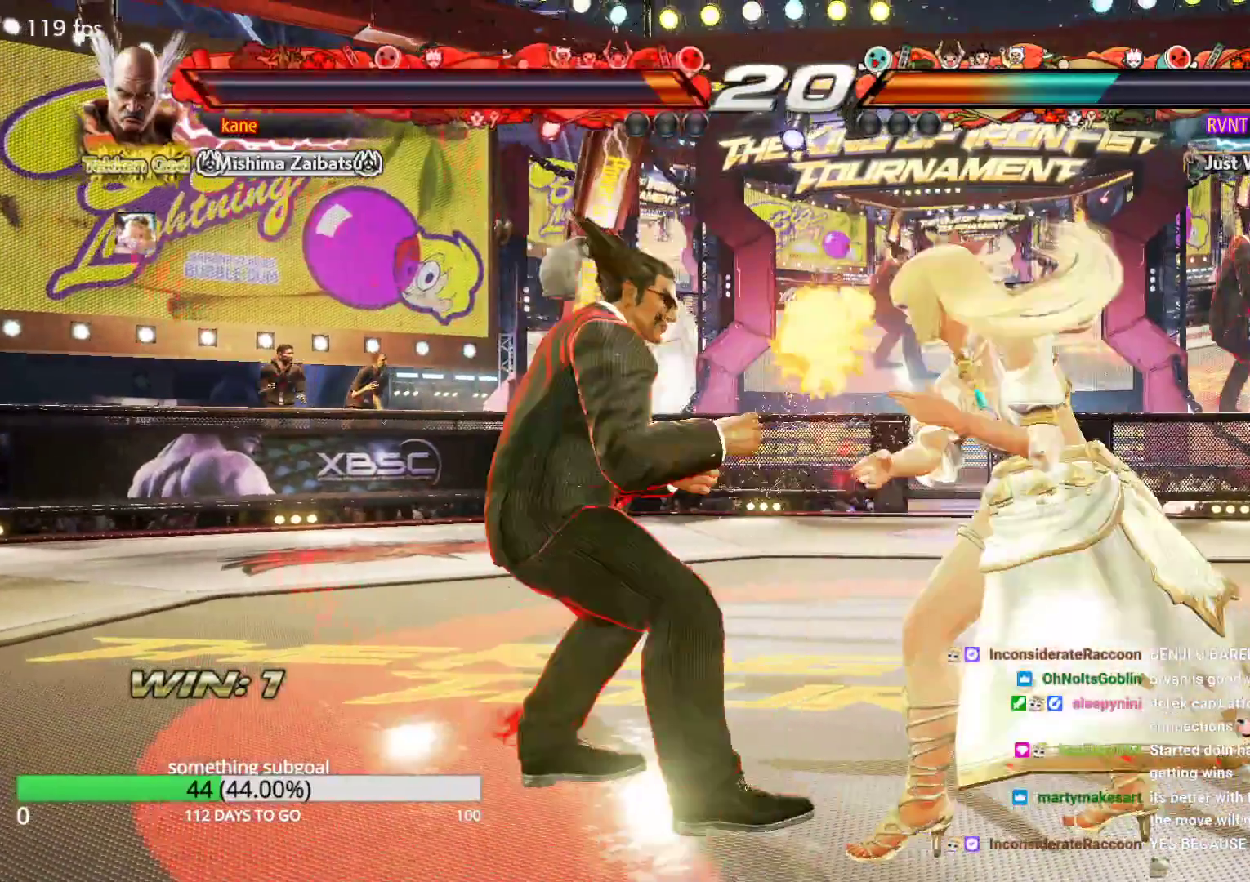
Gameplay with a controller (arcade stick); each line is a JSON object with the inputs held at the frame after it. "events" lists button and stick changes between this image and that frame as [ms after this image, input, new state], when the widget could be followed in between. Not read: L3 R3.
{"buttons": ["TRIANGLE"], "left_stick": "left"}
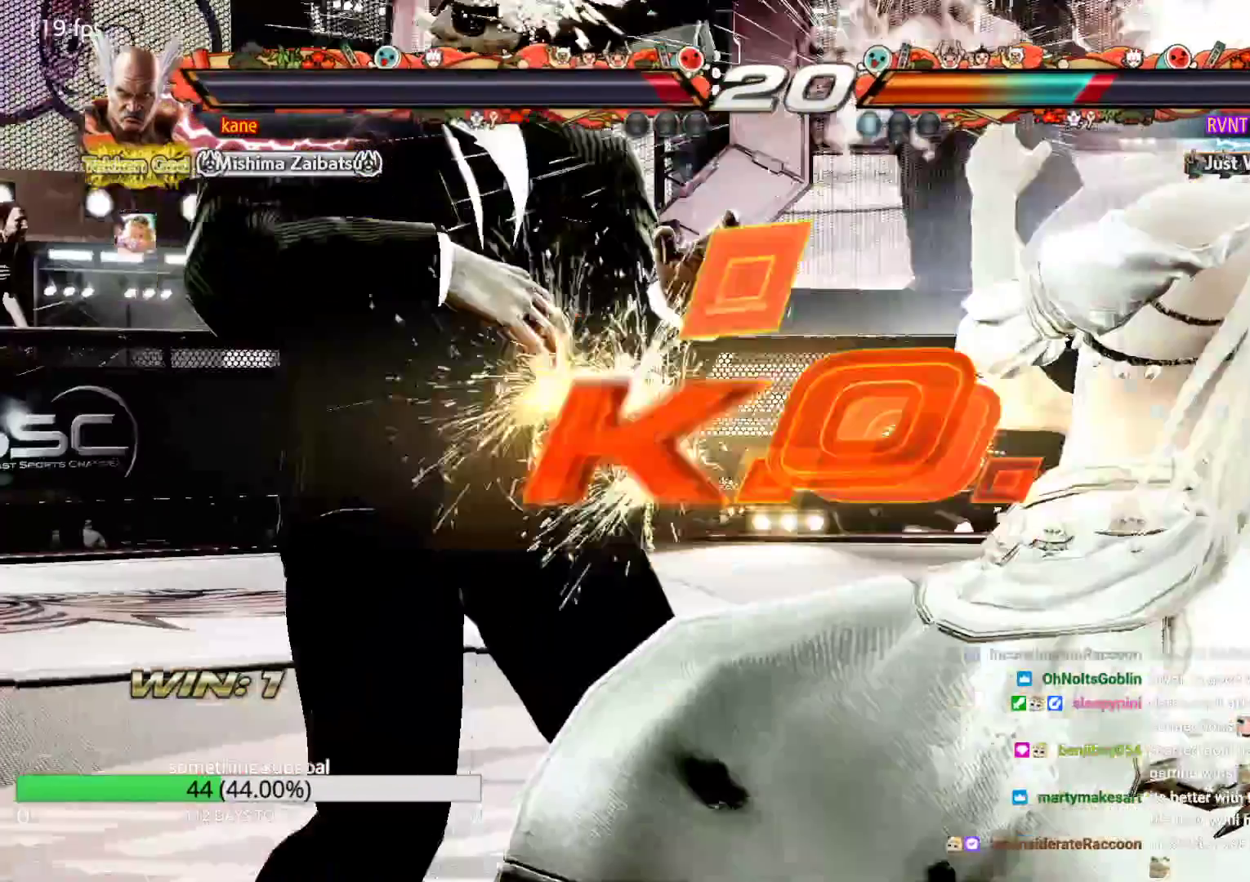
{"buttons": [], "left_stick": "center", "events": [[50, "TRIANGLE", "up"], [133, "TRIANGLE", "down"], [133, "left_stick", "center"], [217, "TRIANGLE", "up"]]}
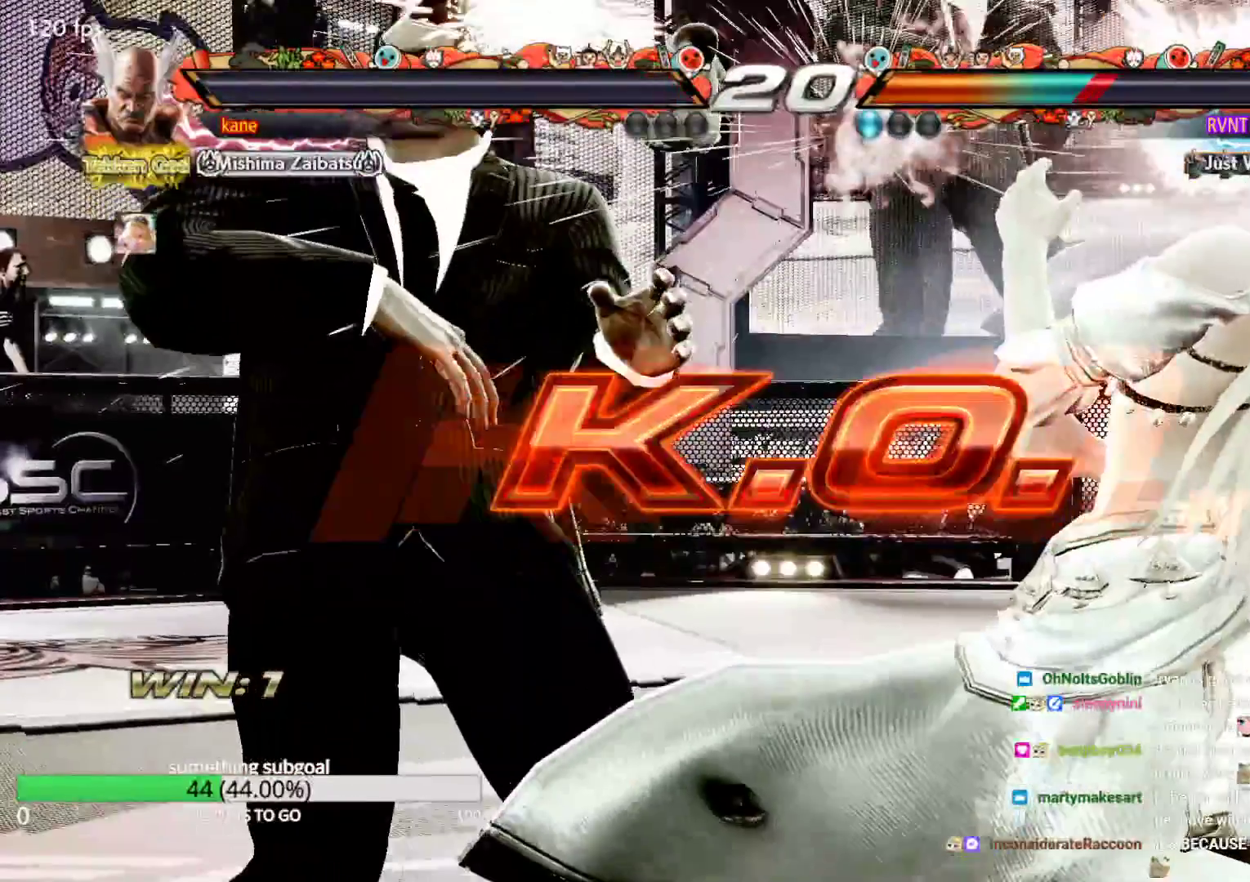
{"buttons": [], "left_stick": "center", "events": []}
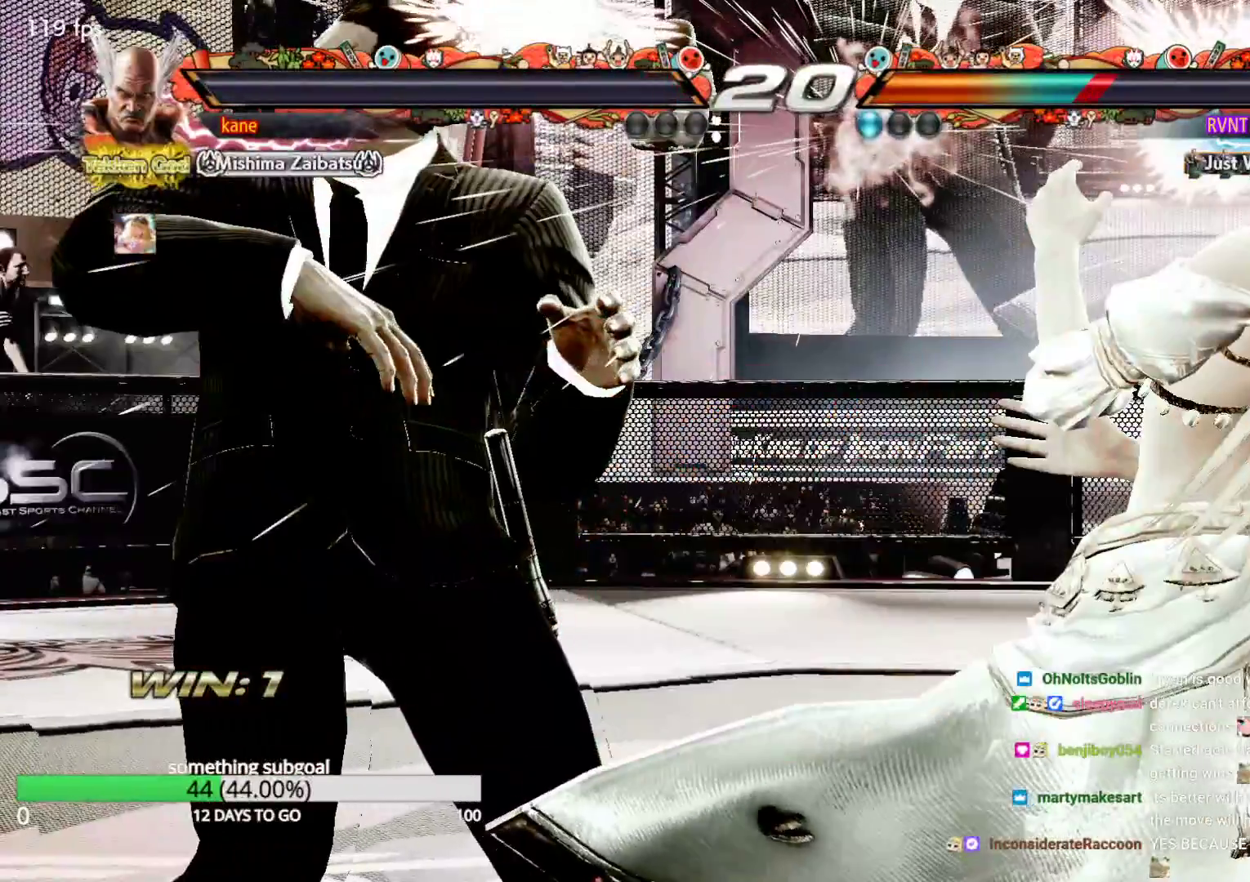
{"buttons": [], "left_stick": "center", "events": []}
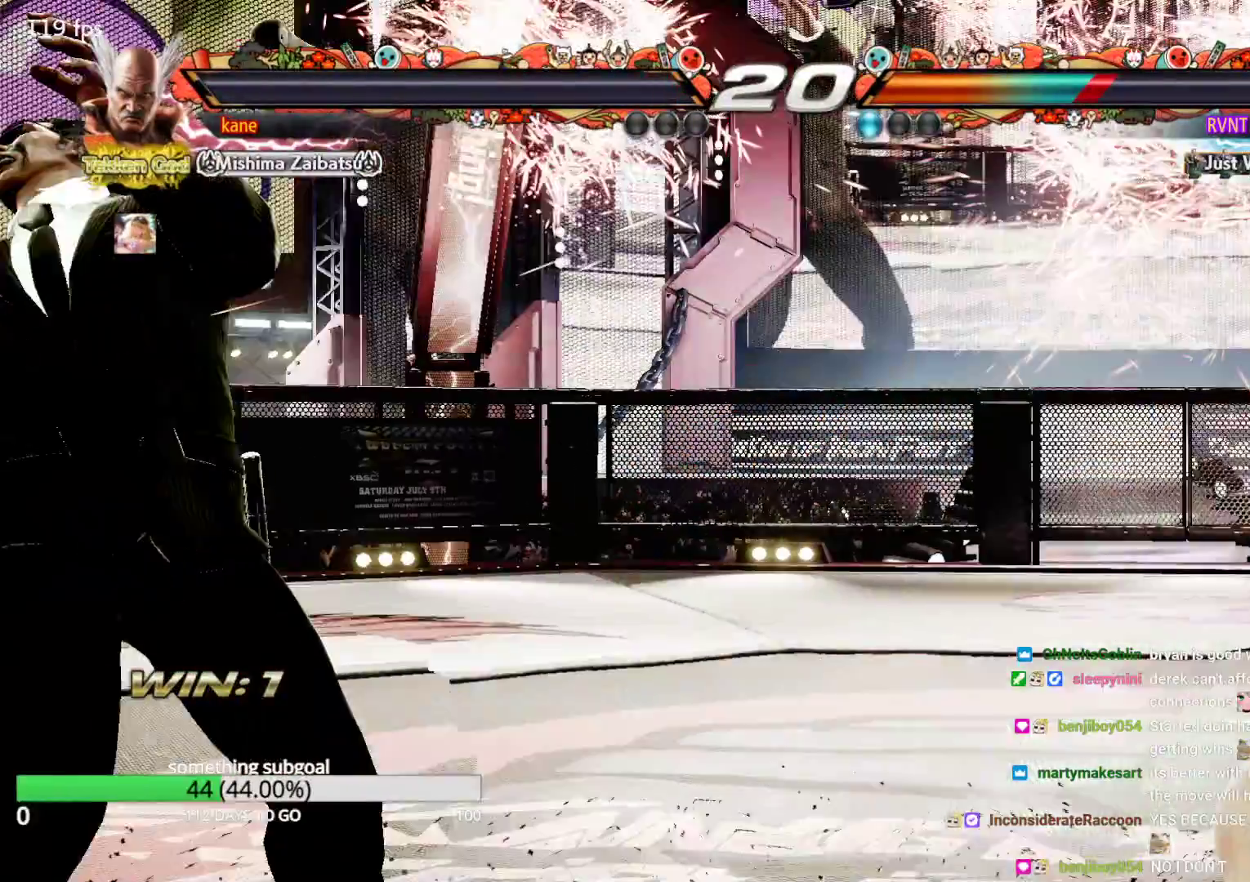
{"buttons": [], "left_stick": "center", "events": []}
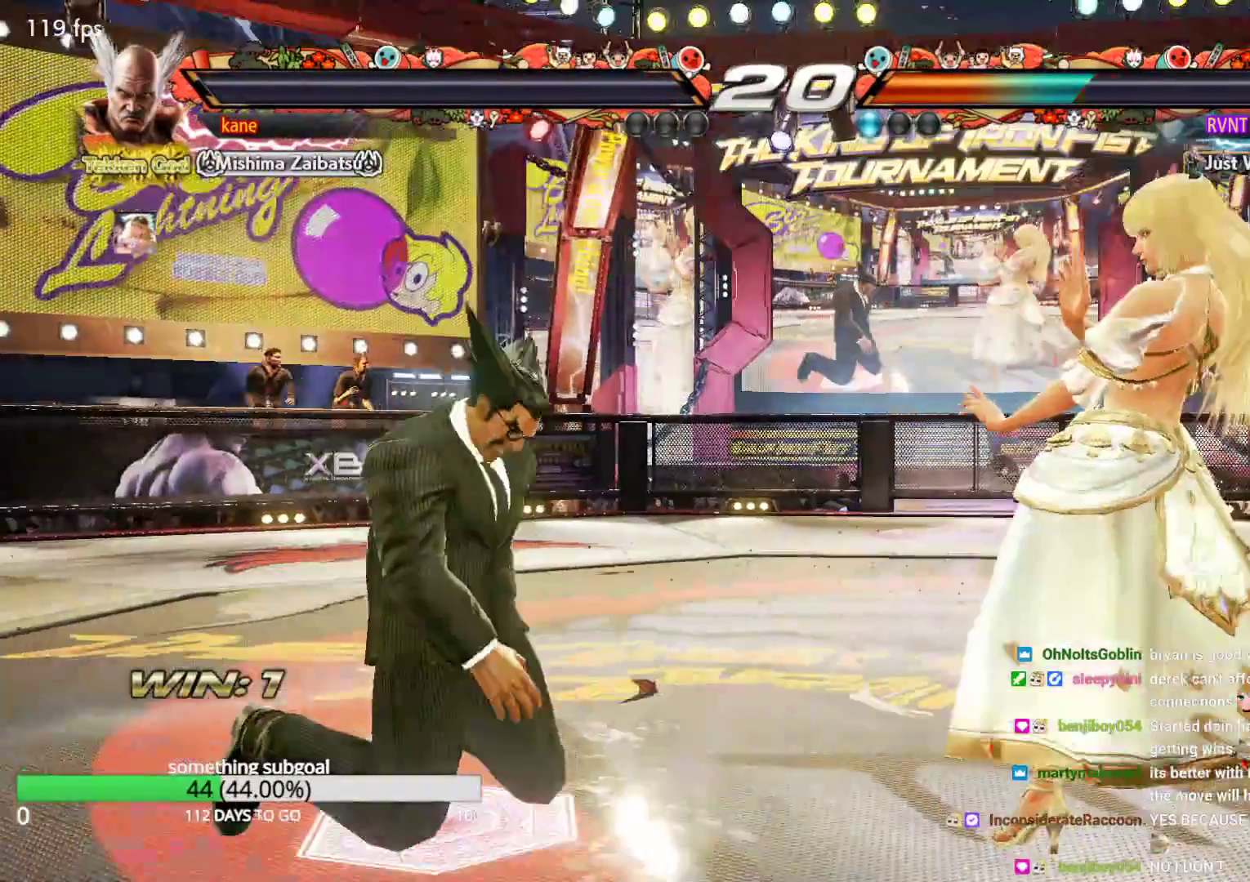
{"buttons": [], "left_stick": "center", "events": []}
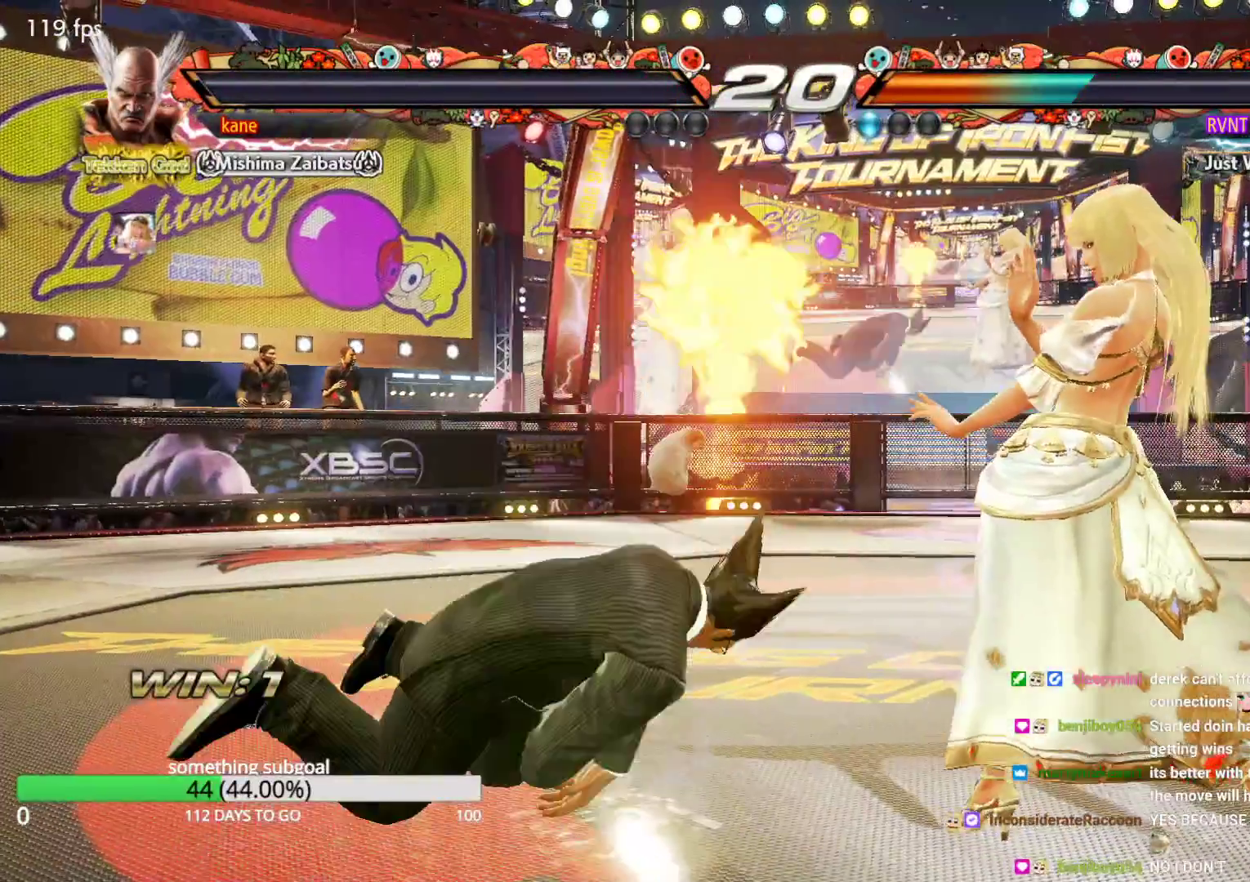
{"buttons": [], "left_stick": "center", "events": []}
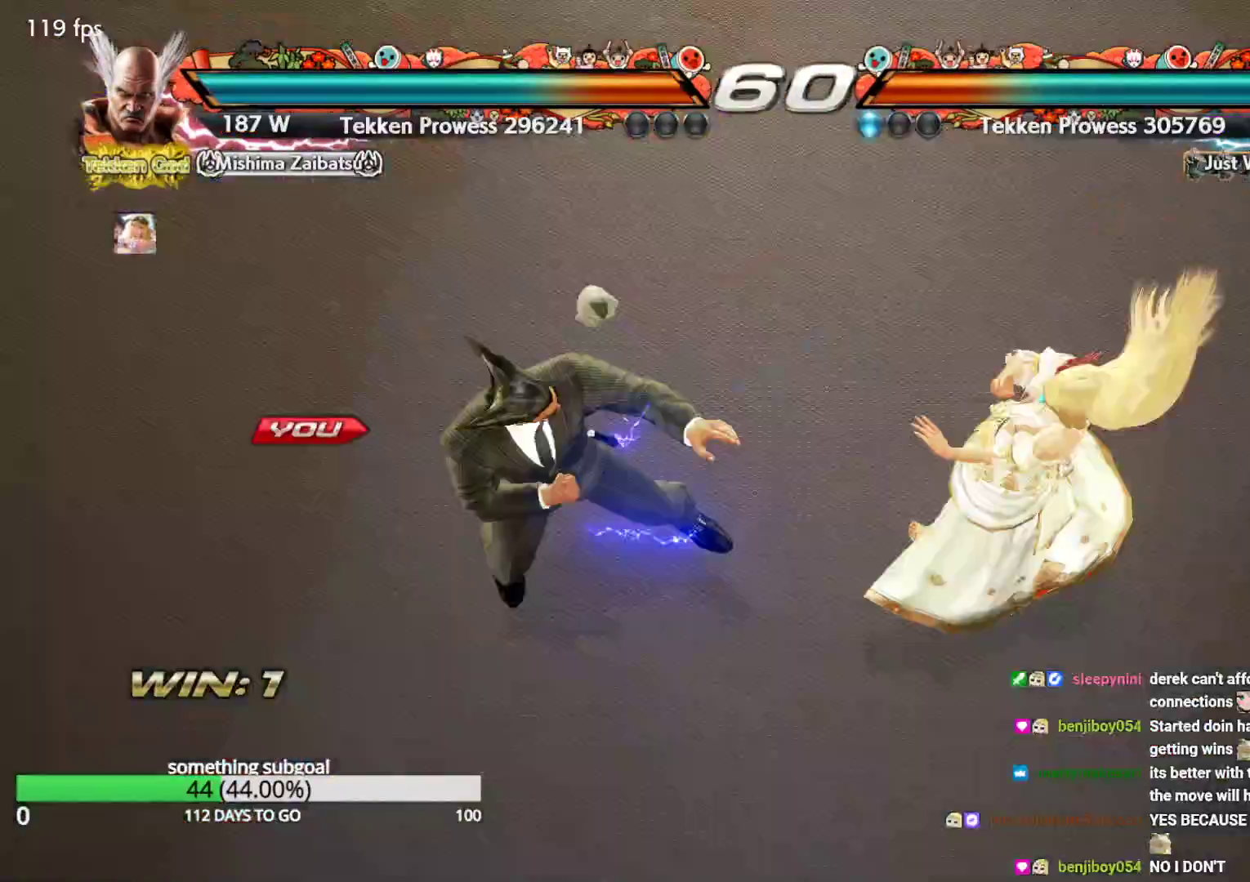
{"buttons": [], "left_stick": "center", "events": []}
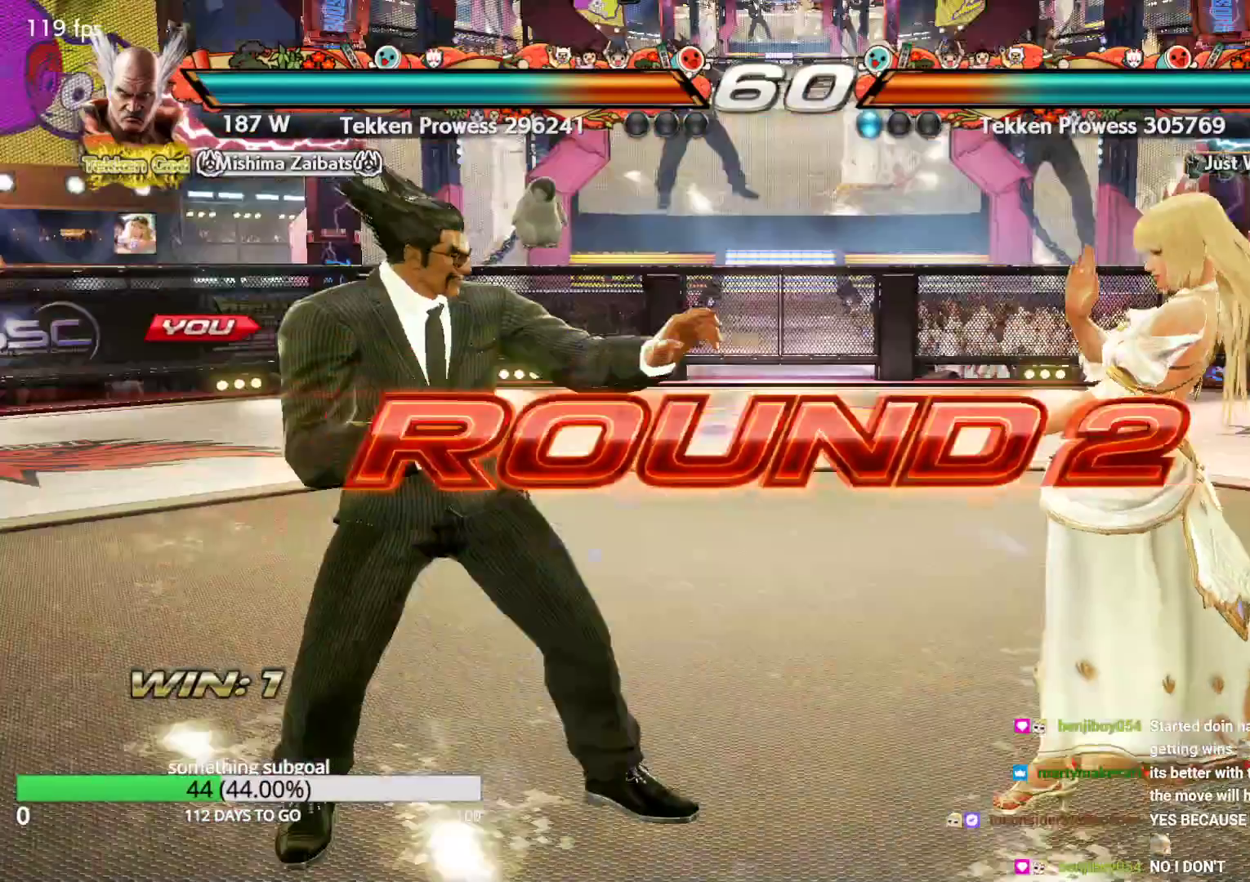
{"buttons": [], "left_stick": "center", "events": []}
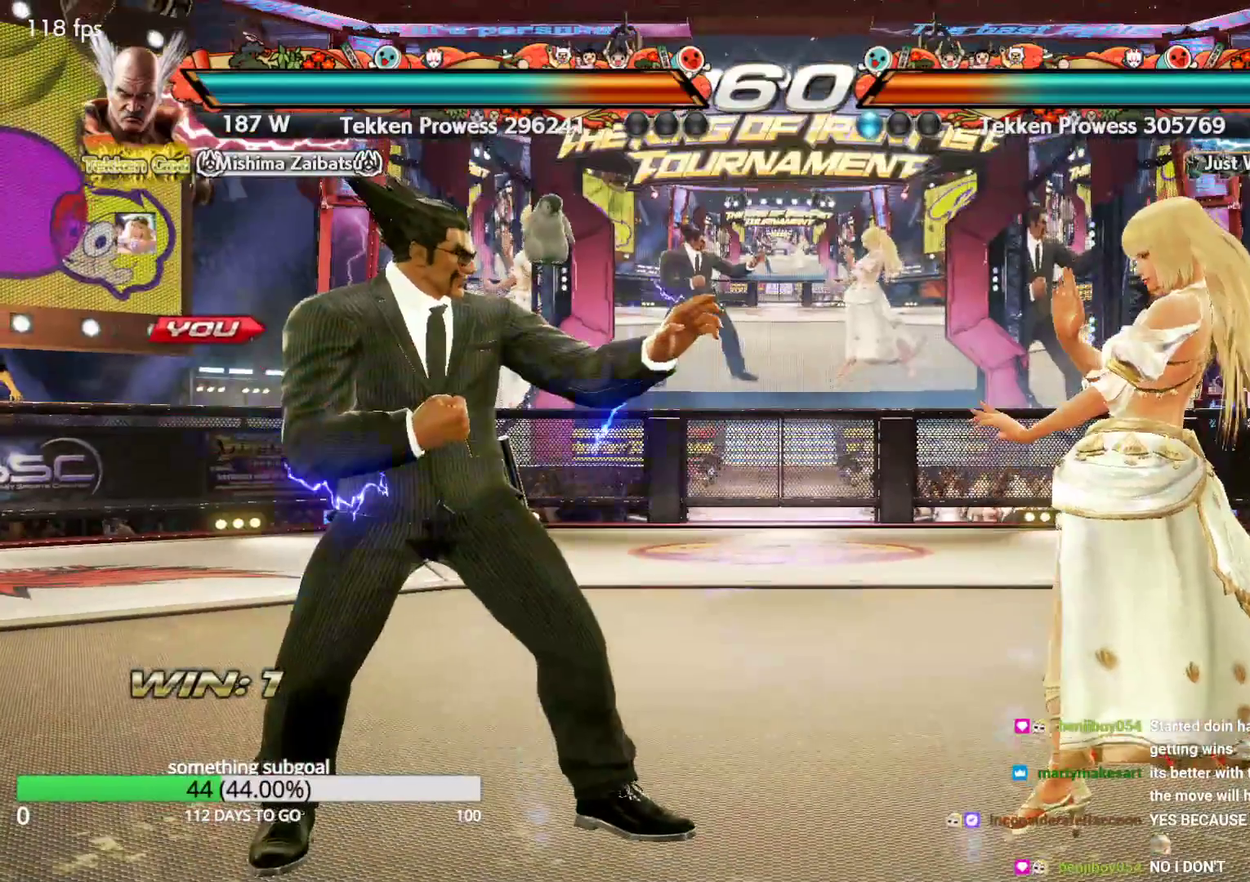
{"buttons": [], "left_stick": "center", "events": []}
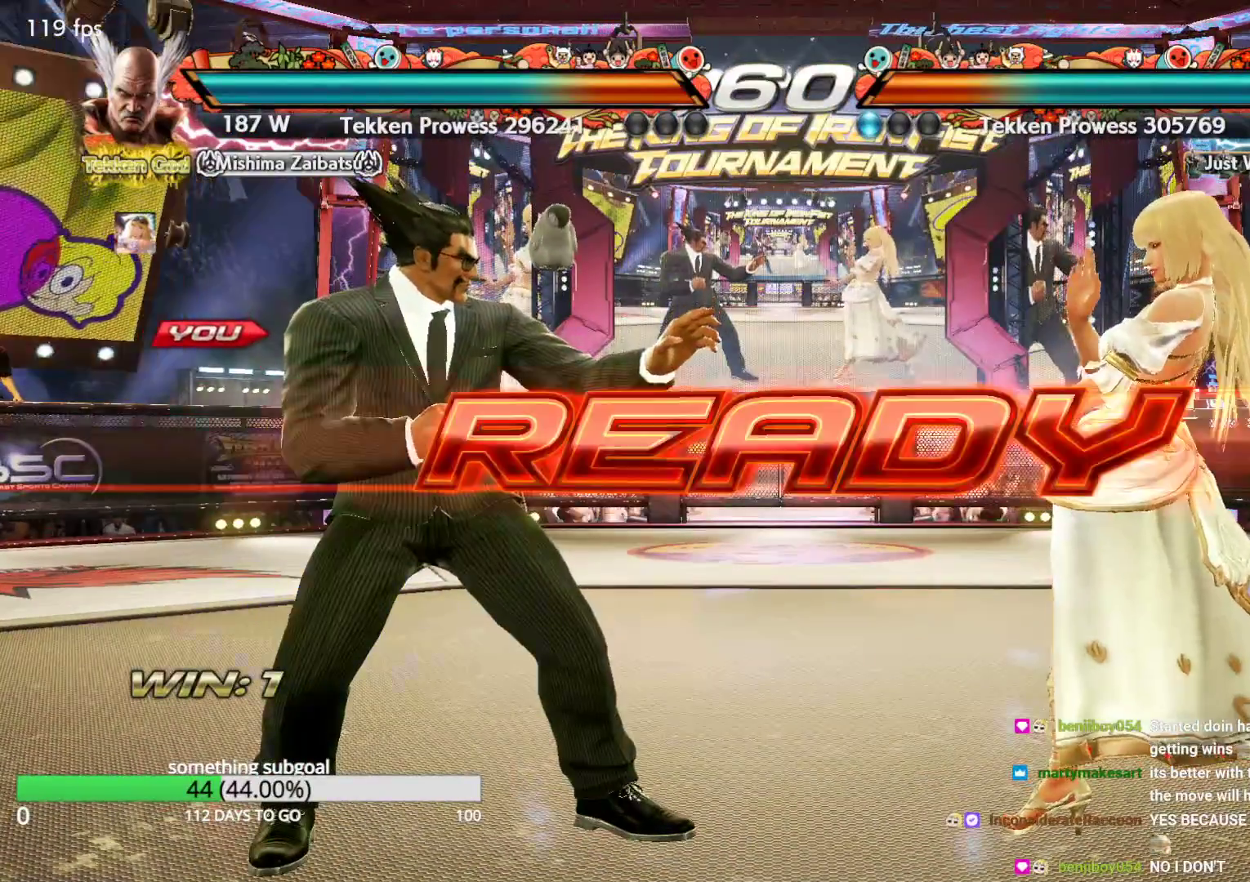
{"buttons": [], "left_stick": "center", "events": []}
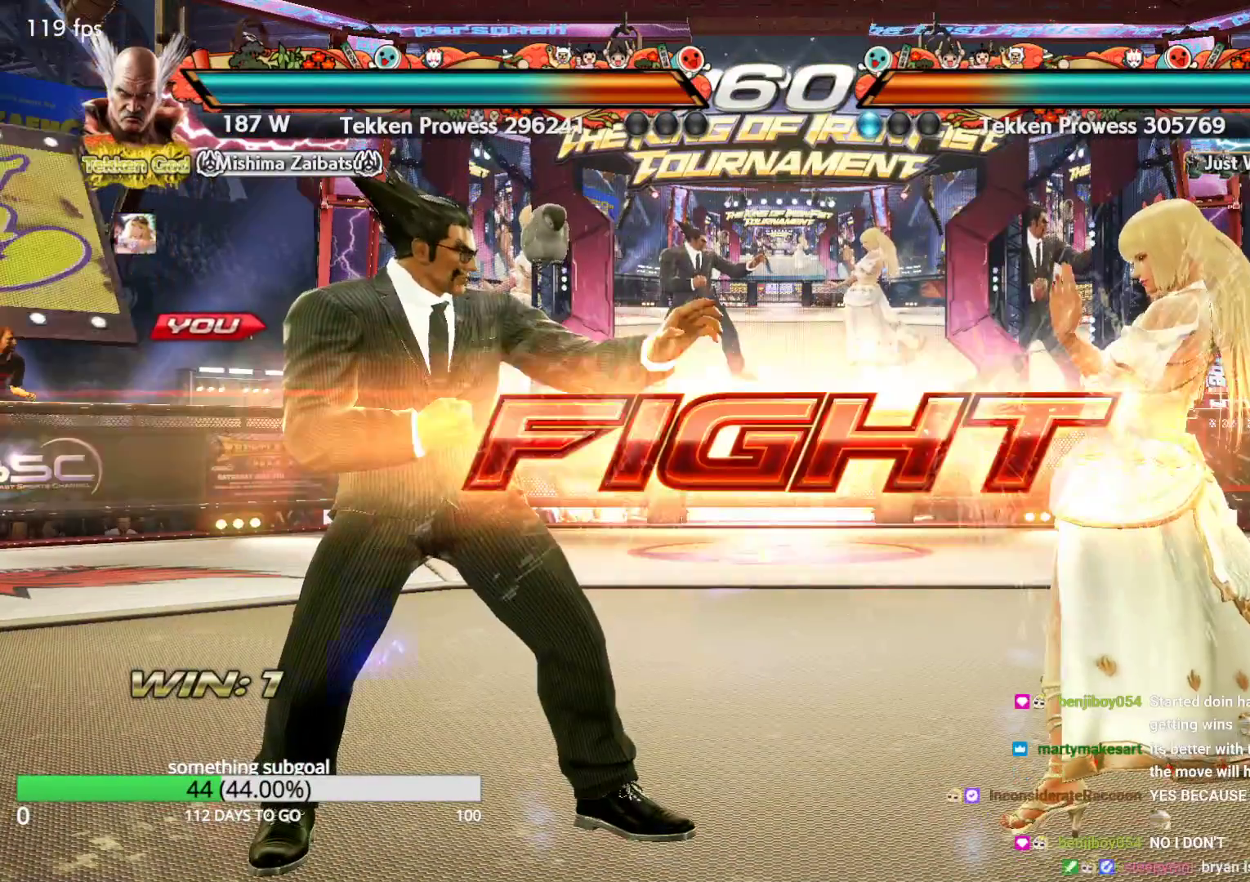
{"buttons": [], "left_stick": "center", "events": []}
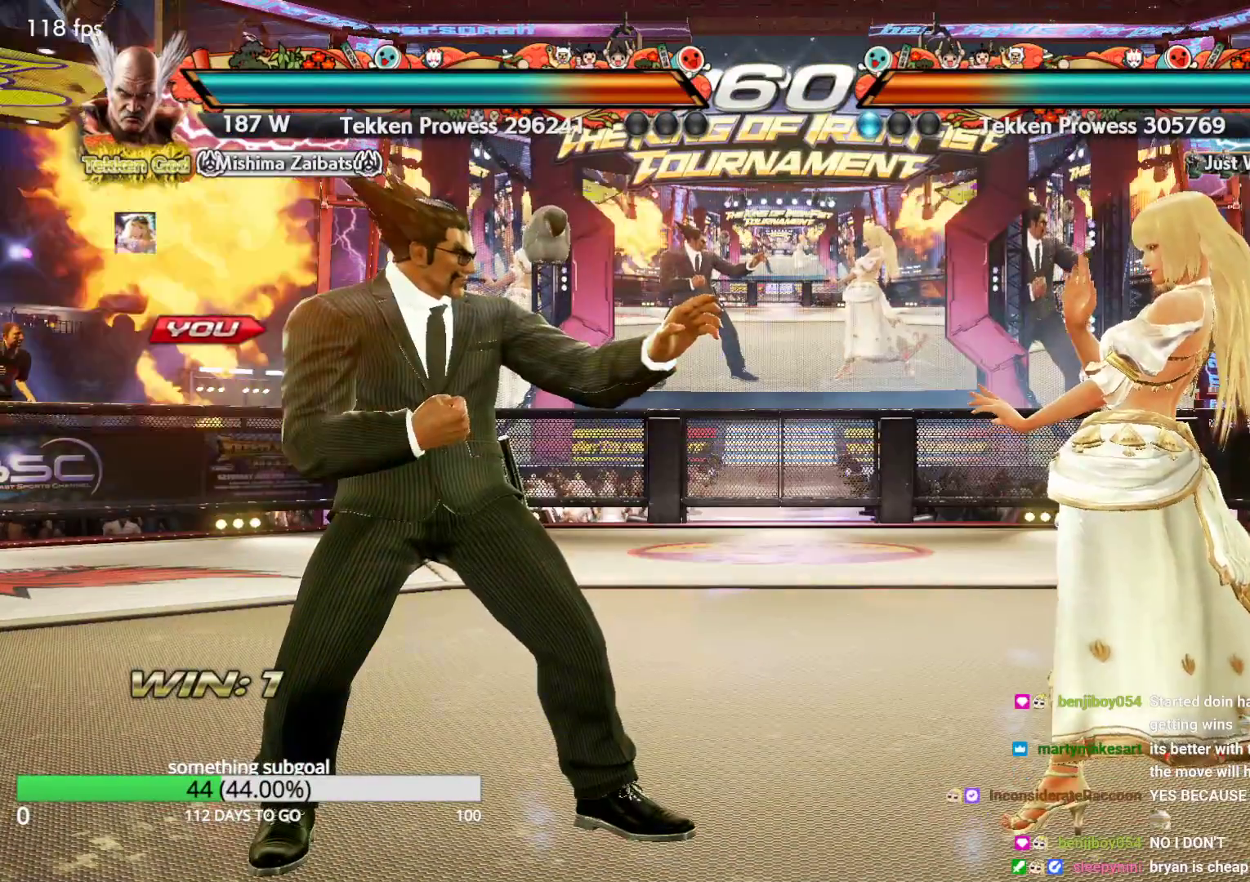
{"buttons": [], "left_stick": "left", "events": [[467, "left_stick", "left"]]}
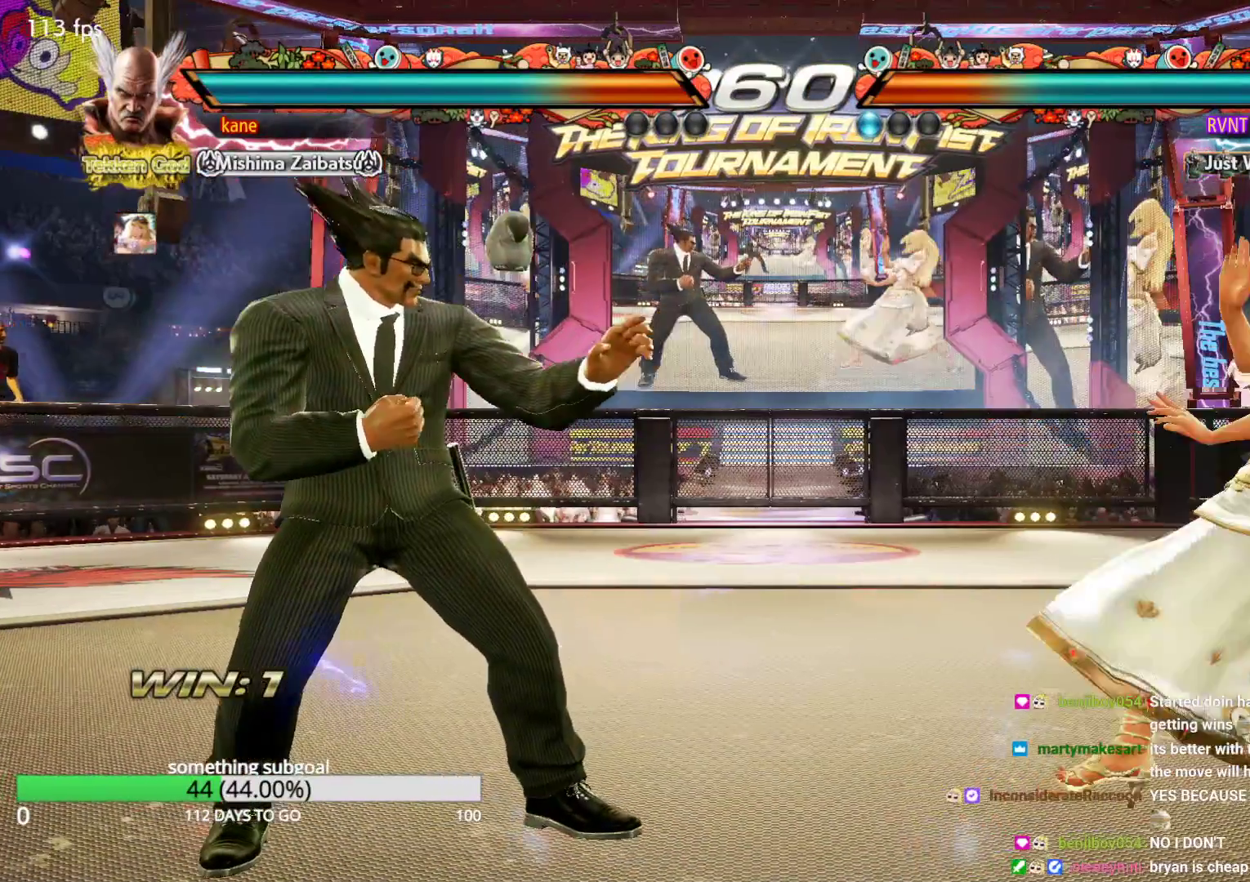
{"buttons": [], "left_stick": "right", "events": [[217, "left_stick", "right"]]}
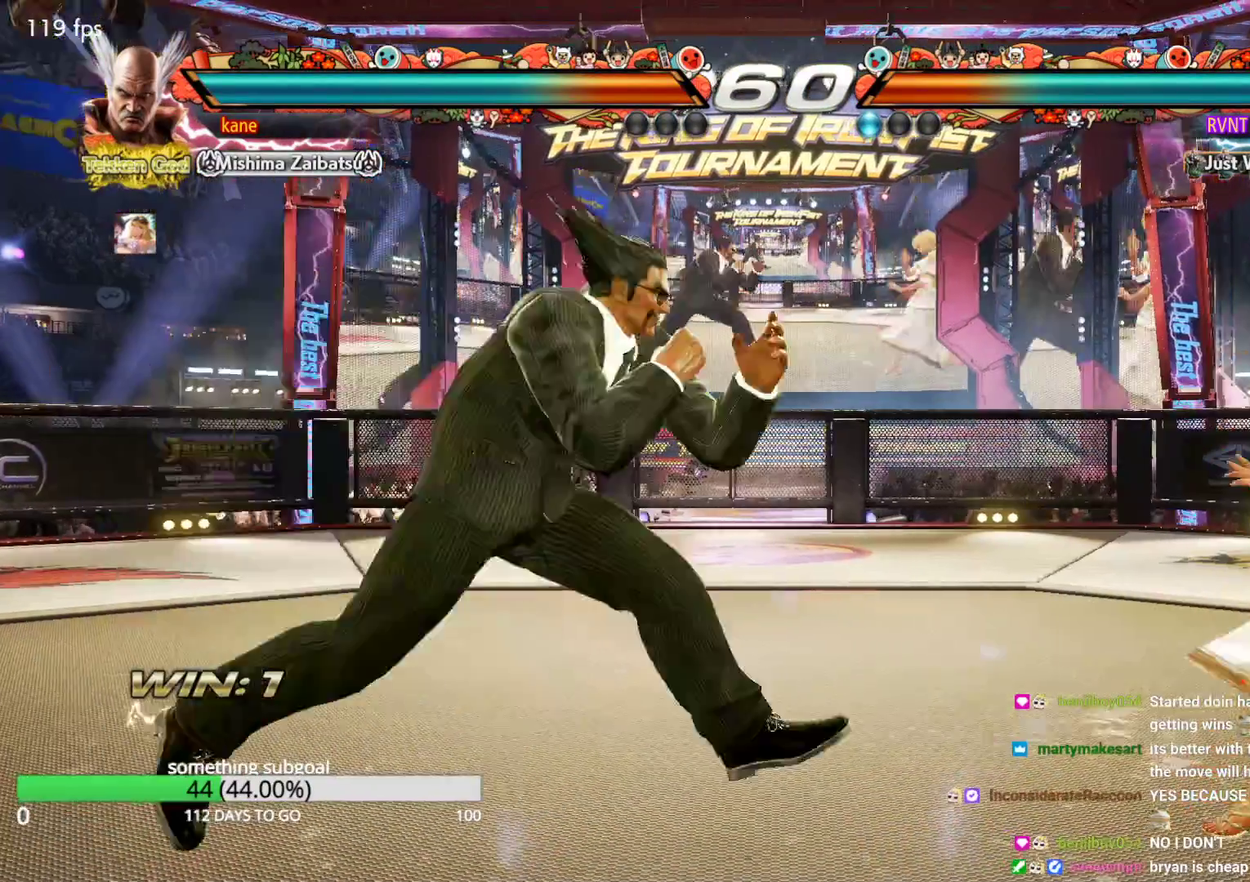
{"buttons": [], "left_stick": "center", "events": [[50, "left_stick", "down"], [217, "left_stick", "center"]]}
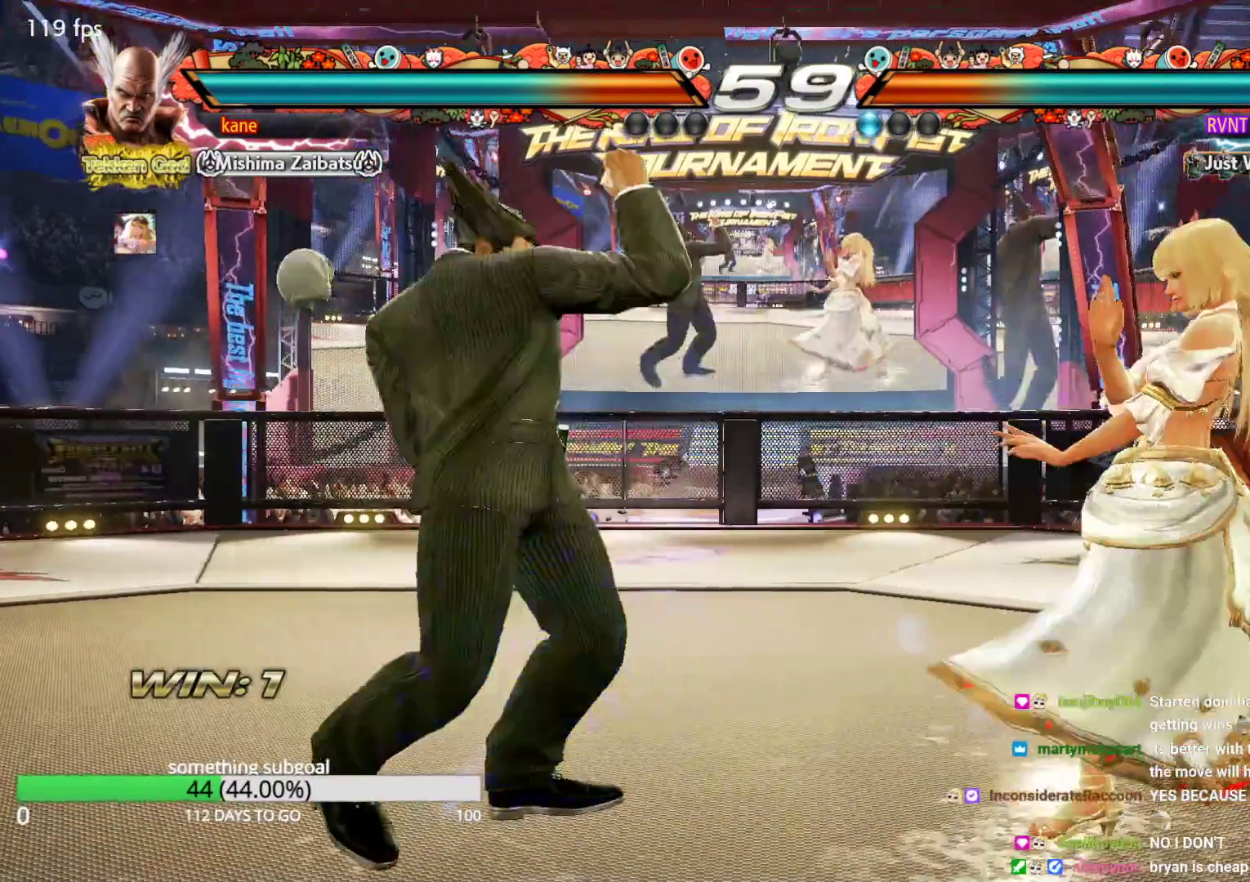
{"buttons": [], "left_stick": "left", "events": [[133, "left_stick", "left"], [217, "left_stick", "center"], [300, "left_stick", "left"]]}
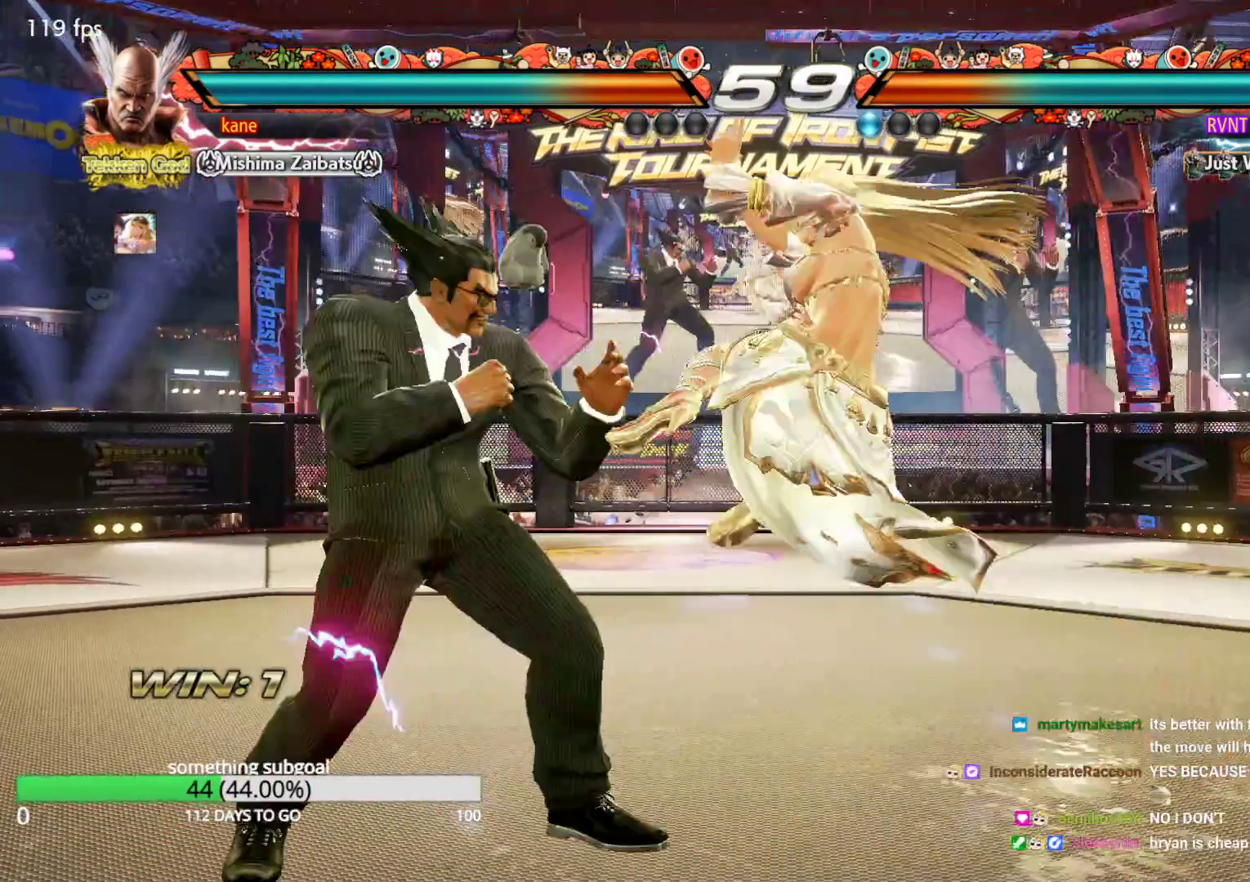
{"buttons": [], "left_stick": "right", "events": [[50, "left_stick", "center"], [133, "left_stick", "left"], [467, "left_stick", "right"]]}
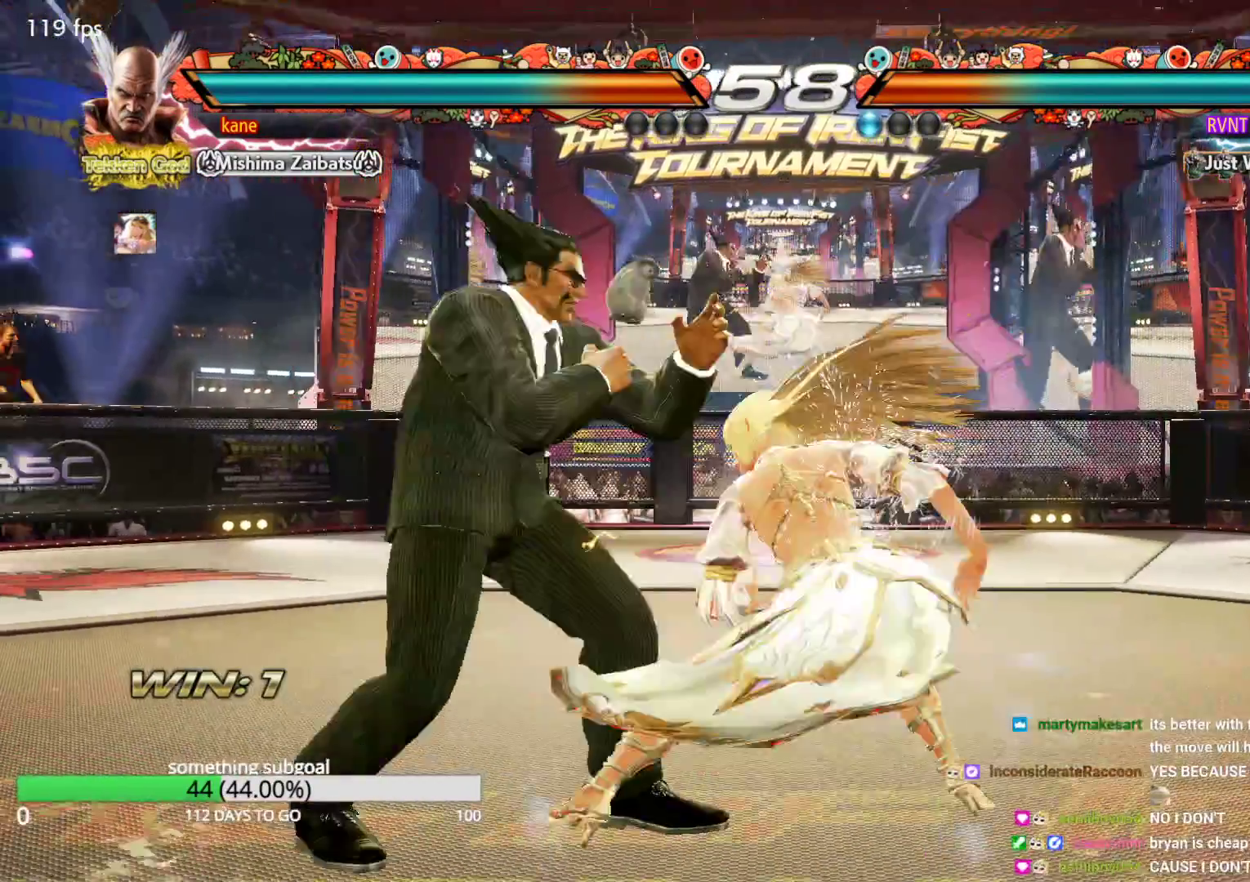
{"buttons": [], "left_stick": "center", "events": [[33, "left_stick", "down-right"], [133, "SQUARE", "down"], [217, "SQUARE", "up"], [383, "left_stick", "center"]]}
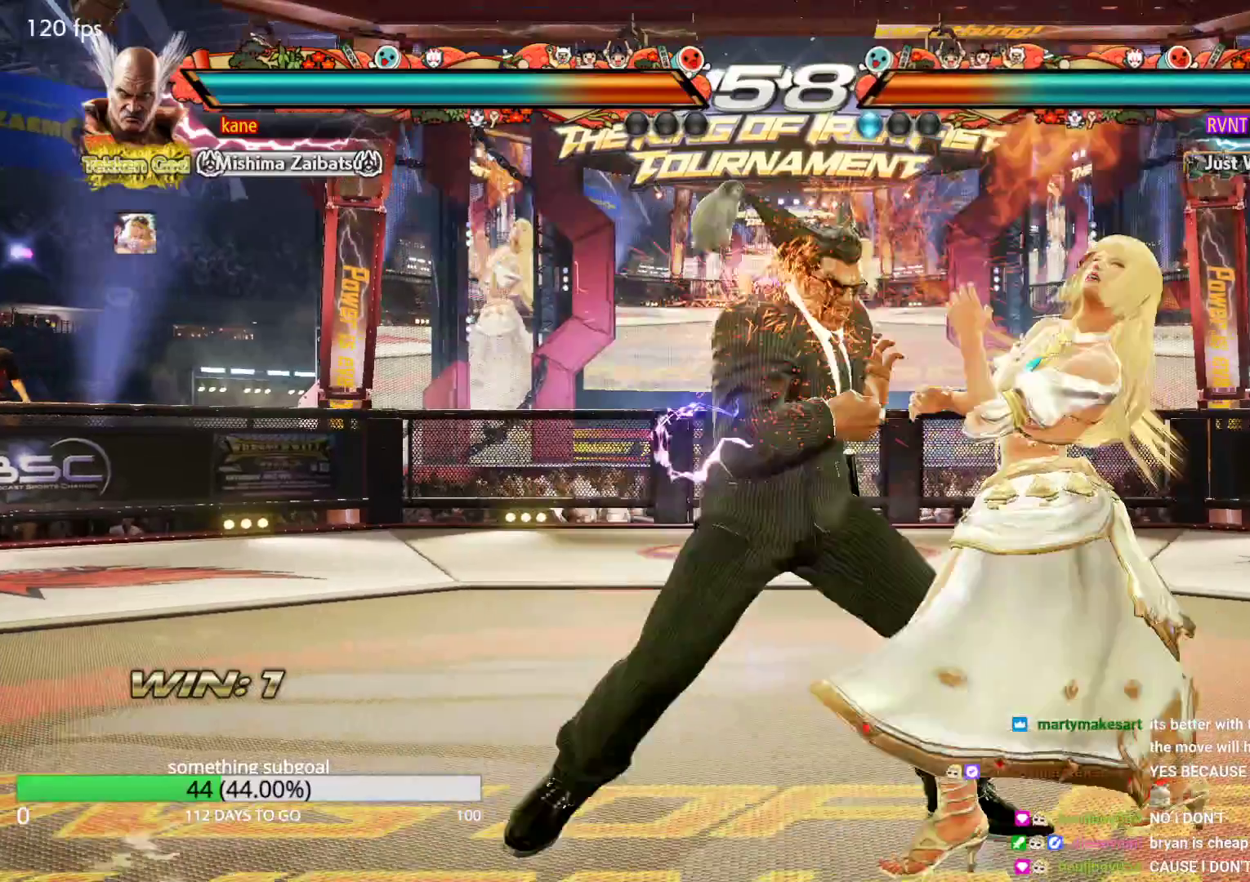
{"buttons": [], "left_stick": "center", "events": [[300, "left_stick", "down"], [383, "left_stick", "center"]]}
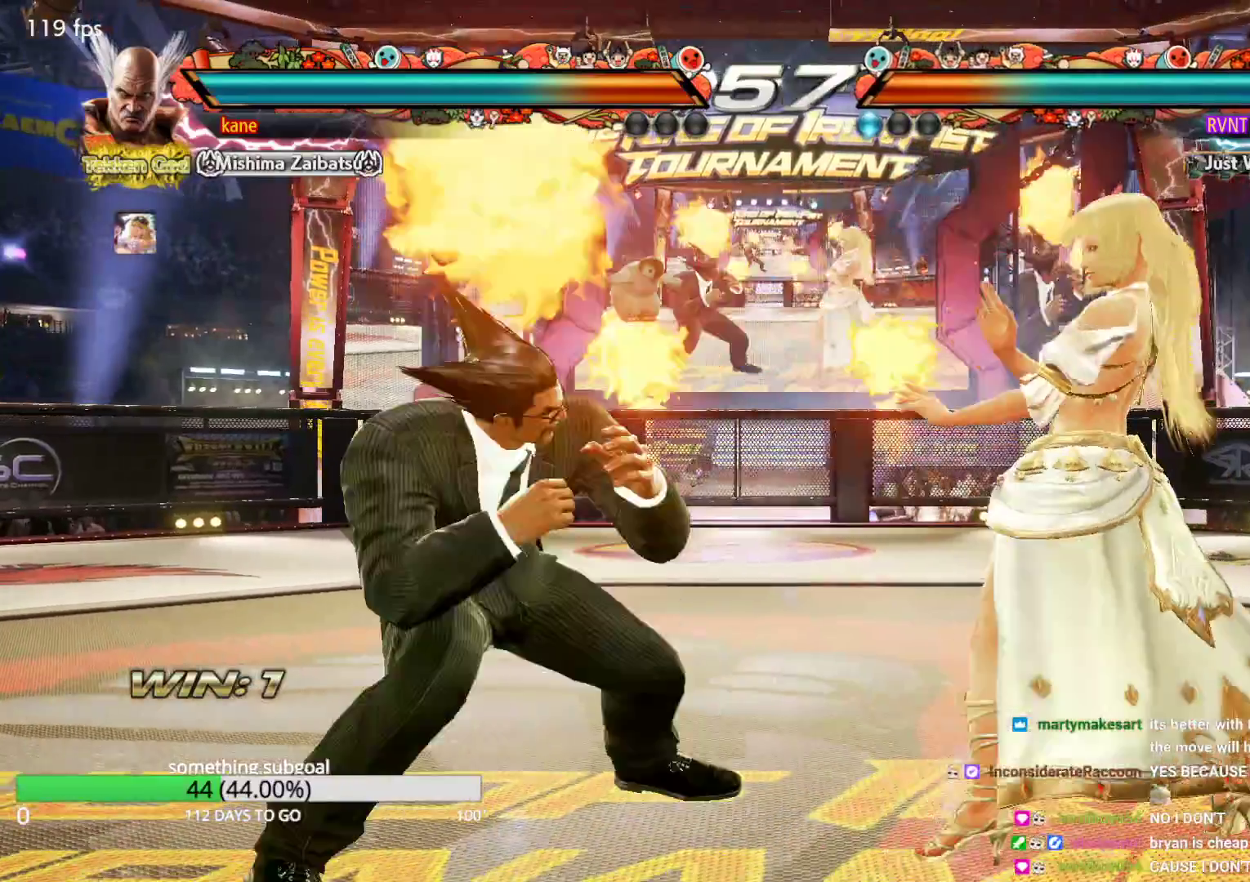
{"buttons": ["SQUARE"], "left_stick": "right", "events": [[133, "CROSS", "down"], [133, "left_stick", "right"], [217, "CROSS", "up"], [217, "TRIANGLE", "down"], [300, "SQUARE", "down"], [300, "TRIANGLE", "up"]]}
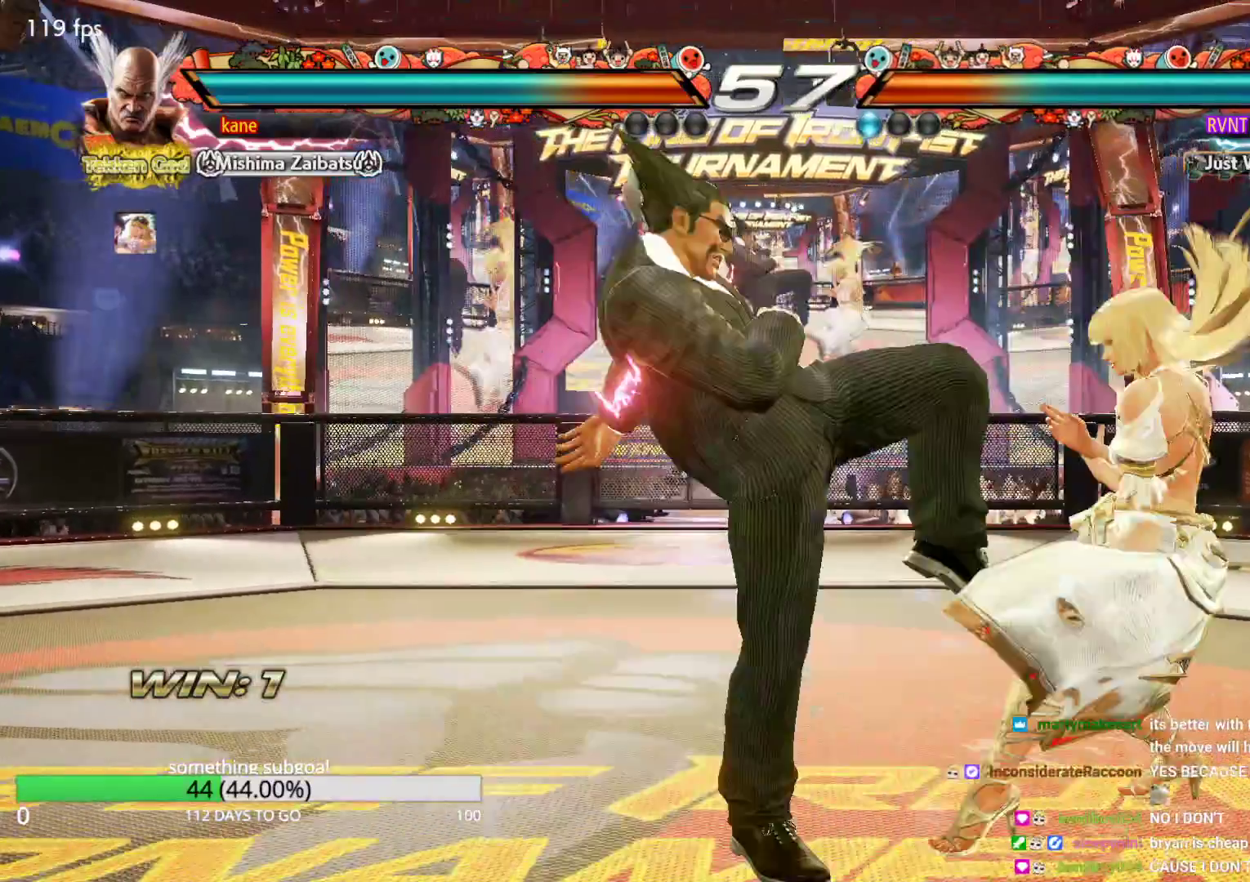
{"buttons": [], "left_stick": "center", "events": [[50, "left_stick", "center"], [300, "SQUARE", "up"], [383, "left_stick", "left"], [467, "left_stick", "center"]]}
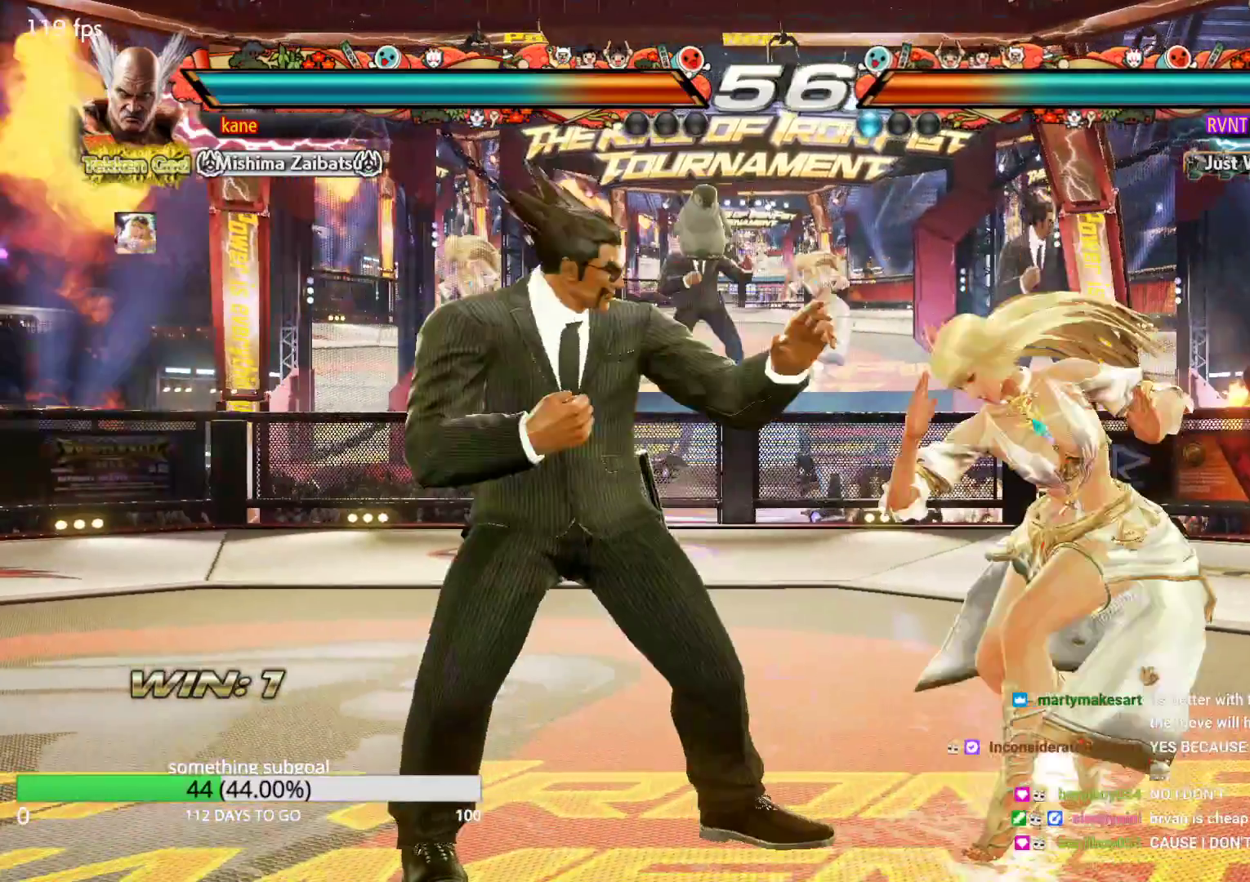
{"buttons": [], "left_stick": "left", "events": [[33, "left_stick", "left"]]}
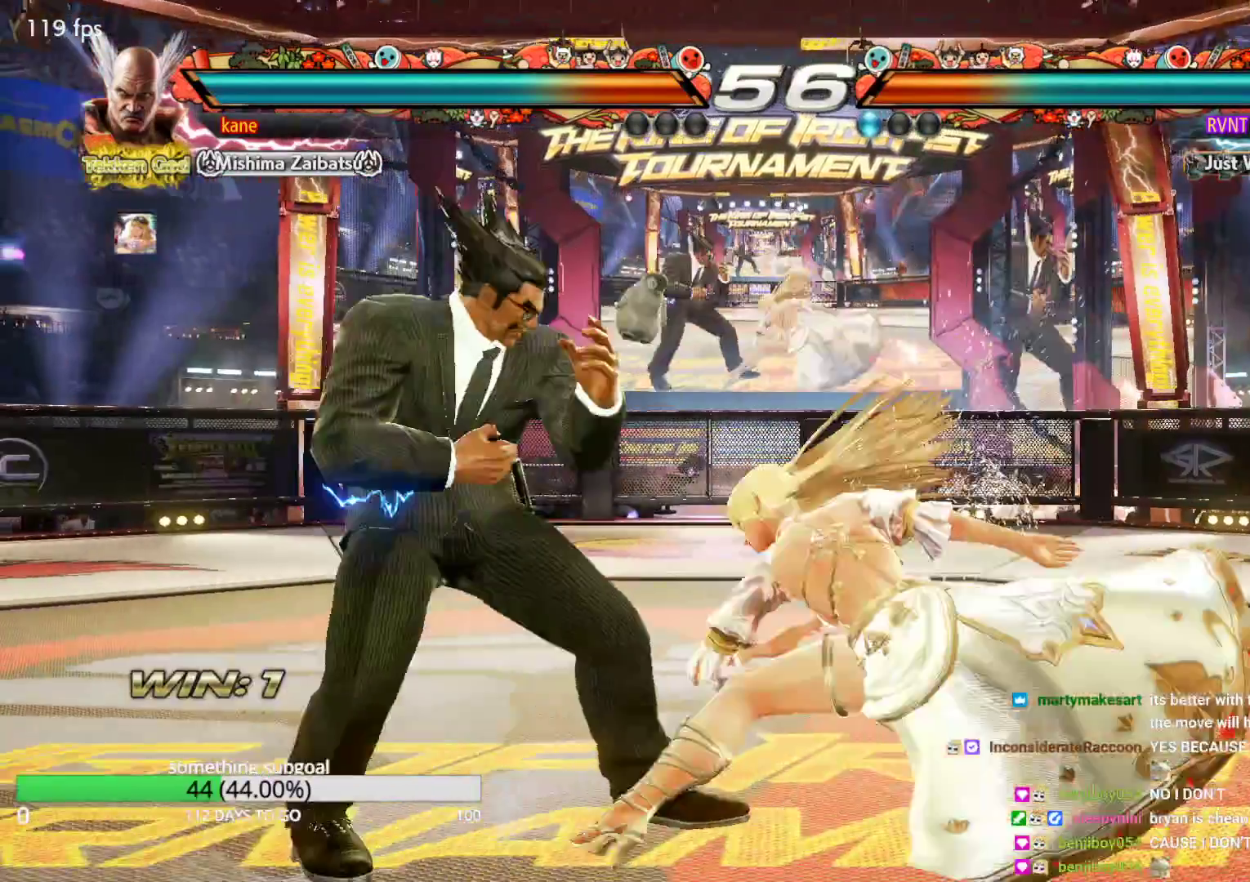
{"buttons": [], "left_stick": "left", "events": [[300, "left_stick", "center"], [383, "left_stick", "left"]]}
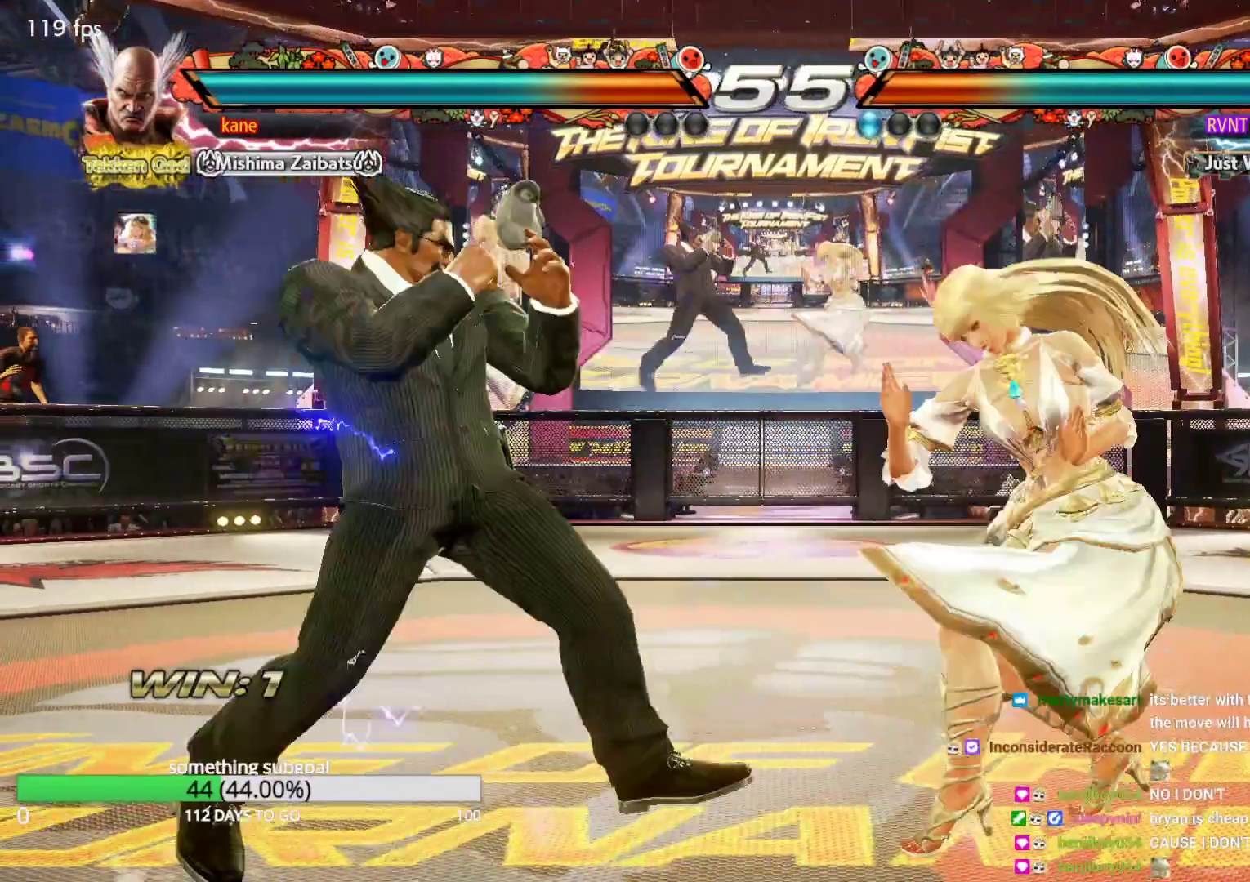
{"buttons": [], "left_stick": "center", "events": [[133, "left_stick", "center"], [217, "left_stick", "left"], [383, "left_stick", "center"]]}
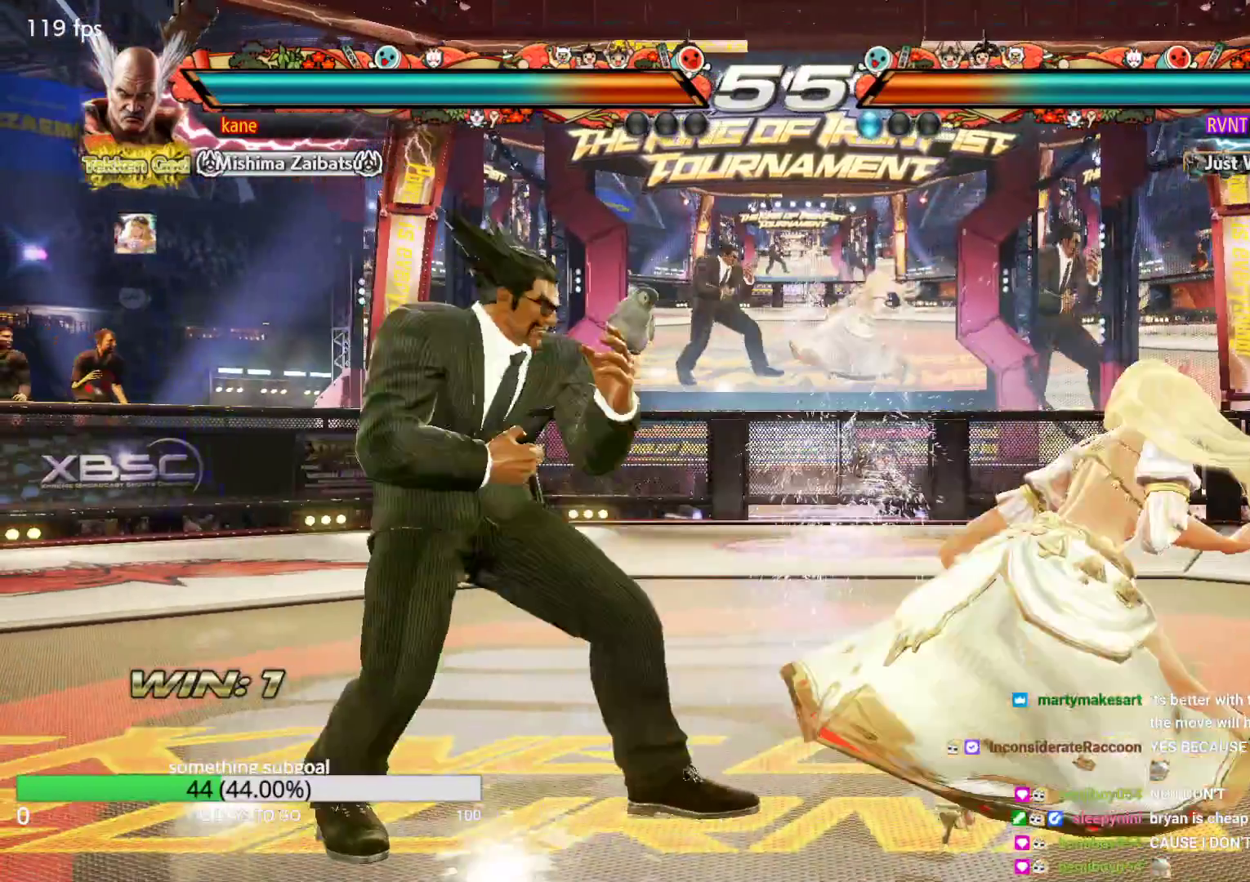
{"buttons": [], "left_stick": "left", "events": [[383, "left_stick", "left"]]}
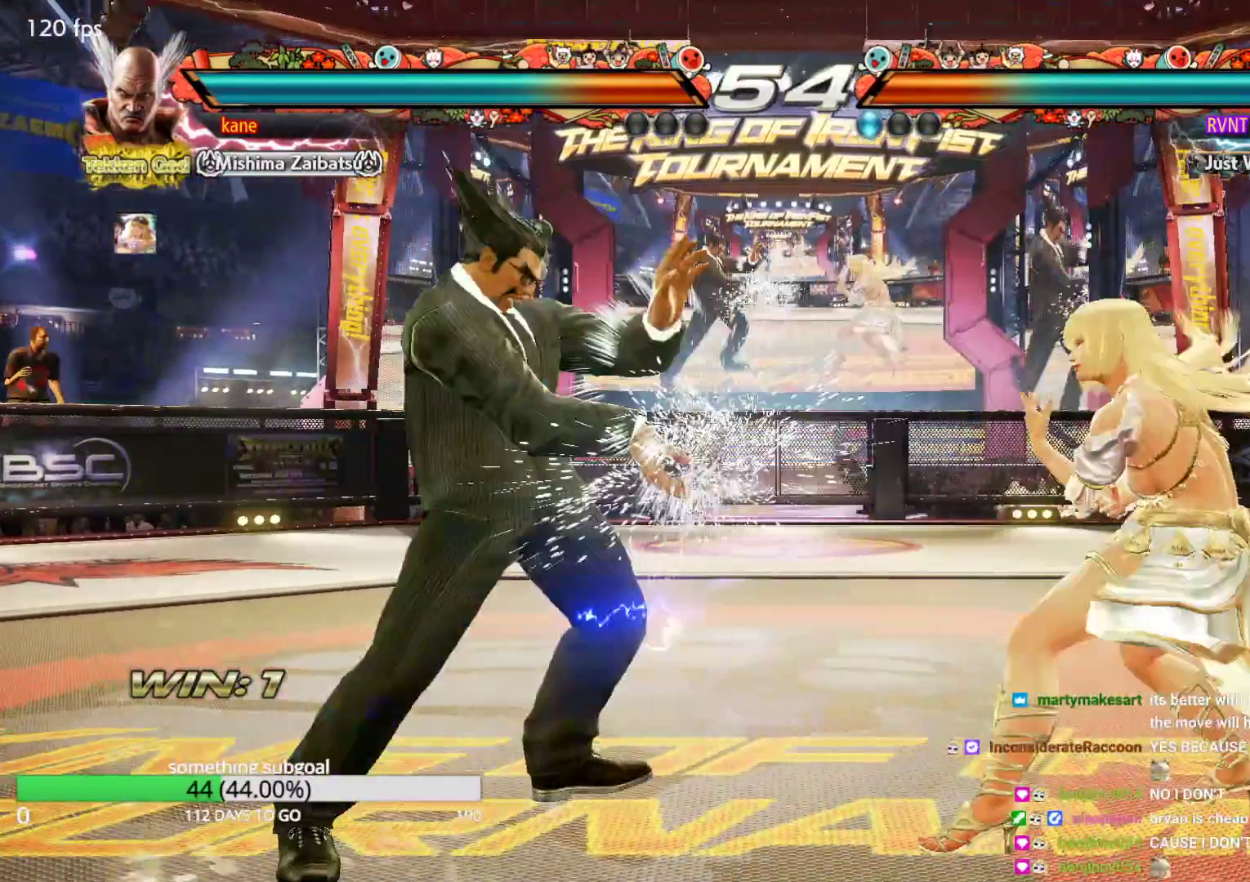
{"buttons": [], "left_stick": "left", "events": []}
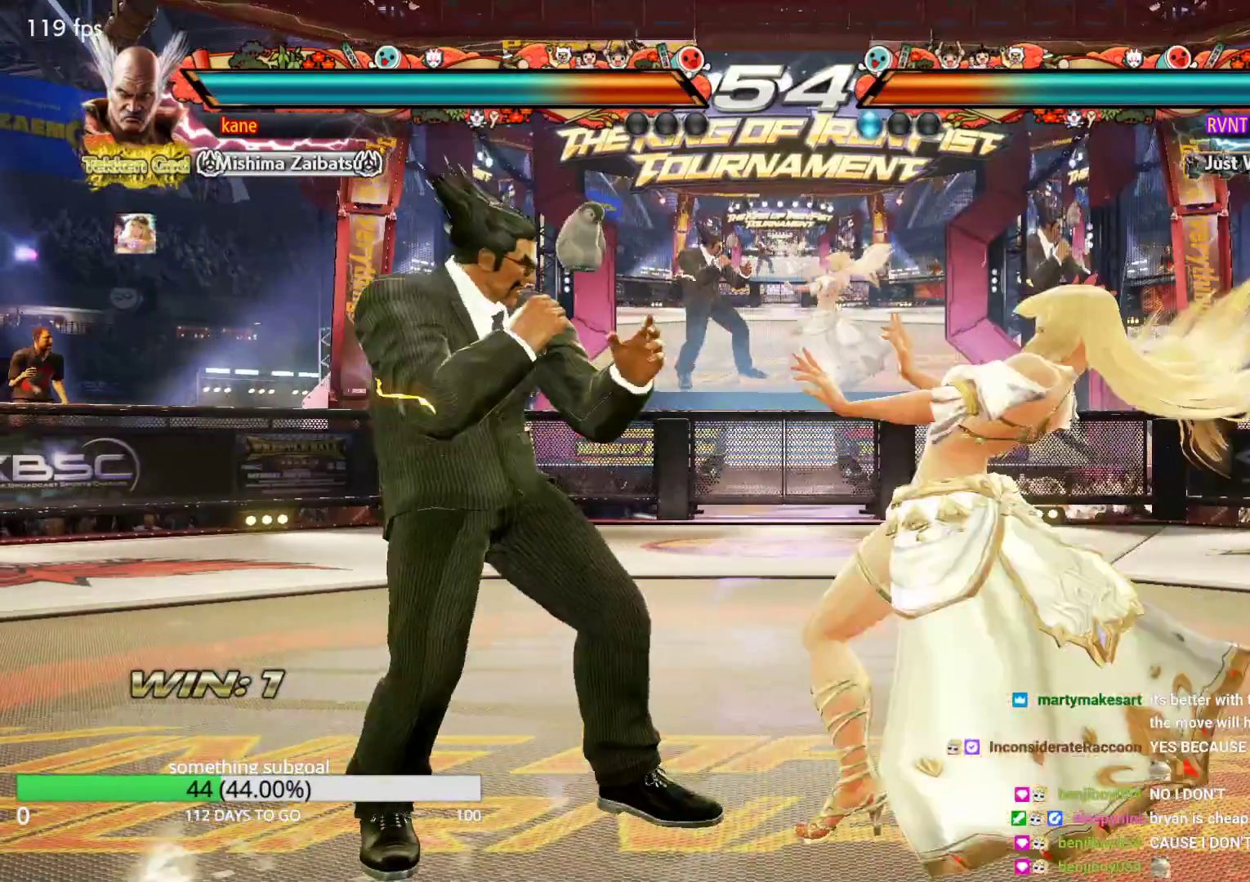
{"buttons": [], "left_stick": "left", "events": [[50, "left_stick", "down-left"], [383, "left_stick", "left"]]}
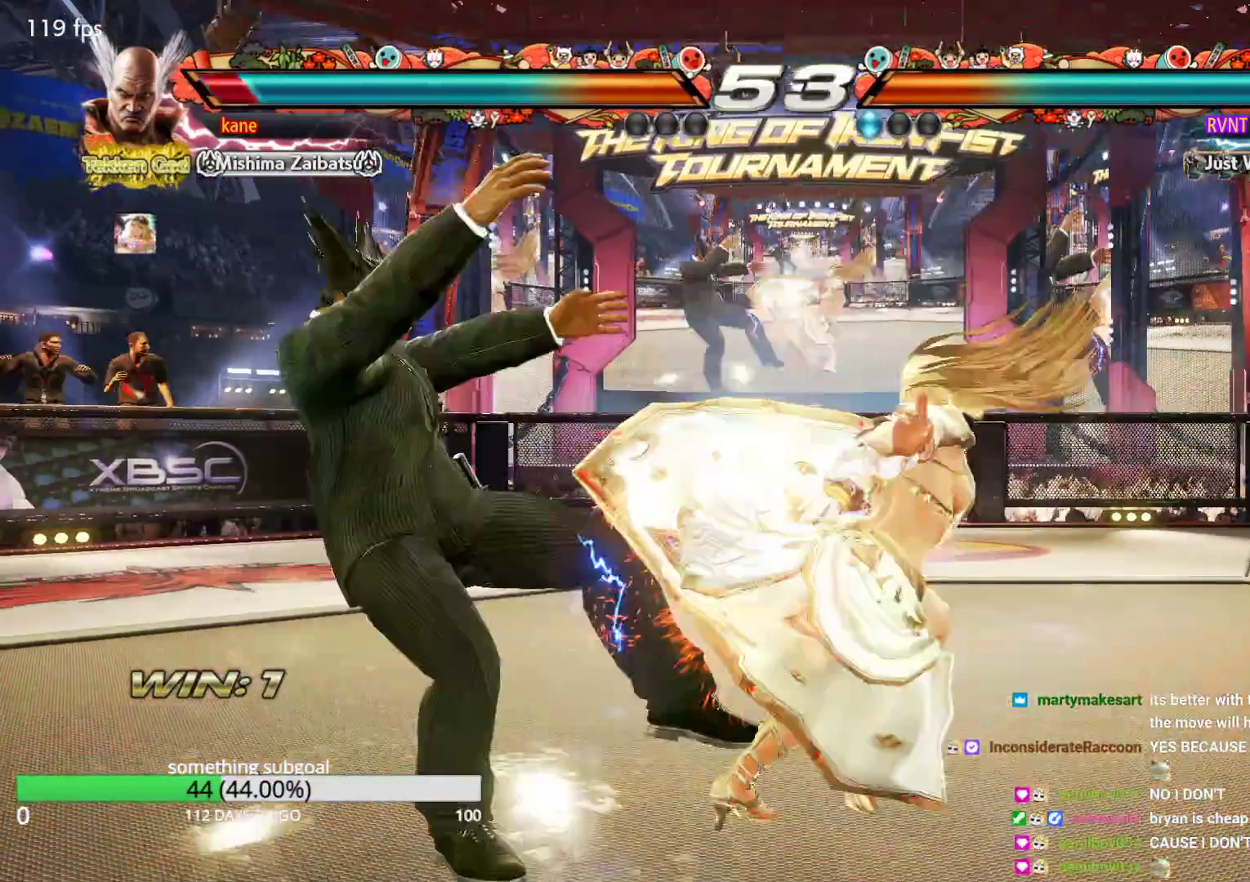
{"buttons": ["TRIANGLE"], "left_stick": "center", "events": [[133, "left_stick", "center"], [300, "TRIANGLE", "down"], [383, "SQUARE", "down"], [383, "TRIANGLE", "up"], [467, "SQUARE", "up"], [467, "TRIANGLE", "down"]]}
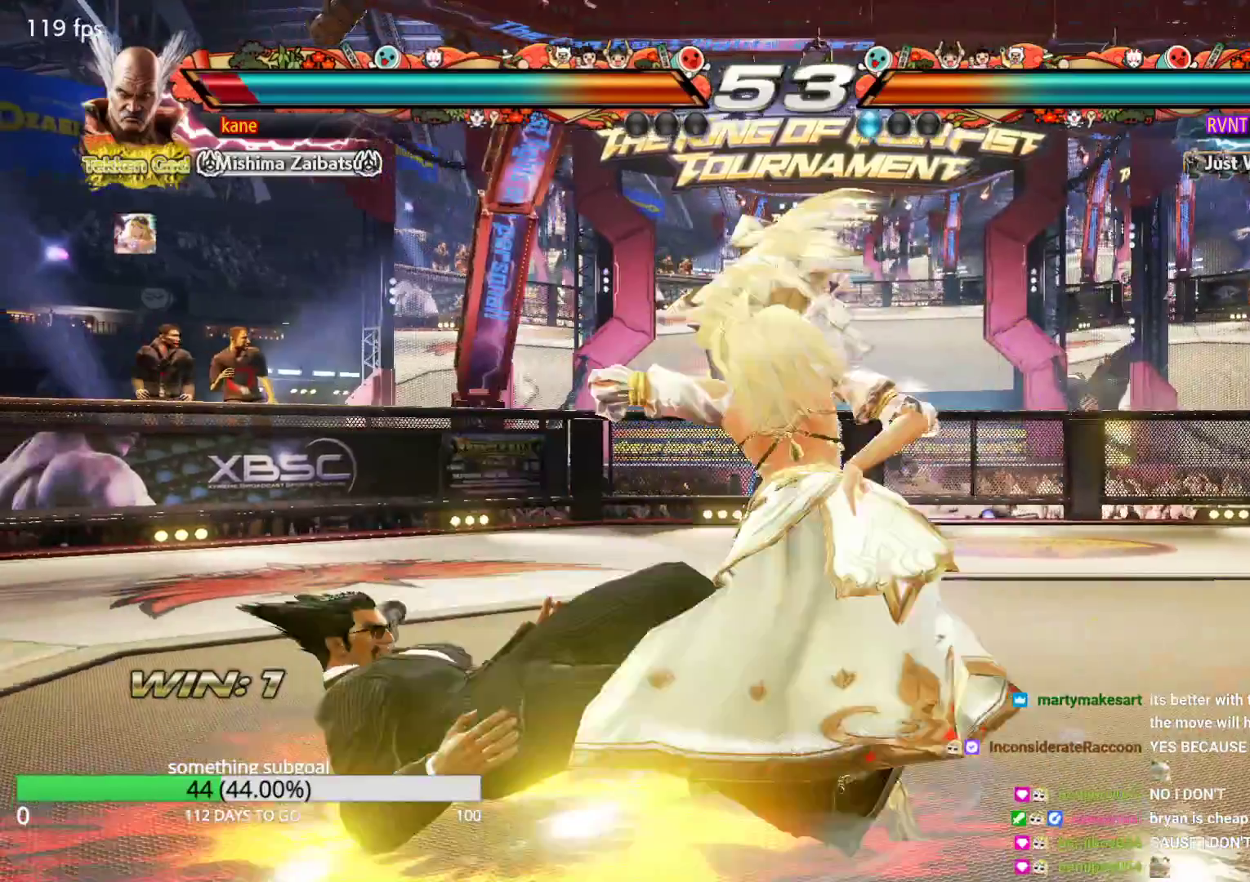
{"buttons": [], "left_stick": "center", "events": [[50, "SQUARE", "down"], [50, "TRIANGLE", "up"], [133, "SQUARE", "up"], [133, "TRIANGLE", "down"], [217, "TRIANGLE", "up"]]}
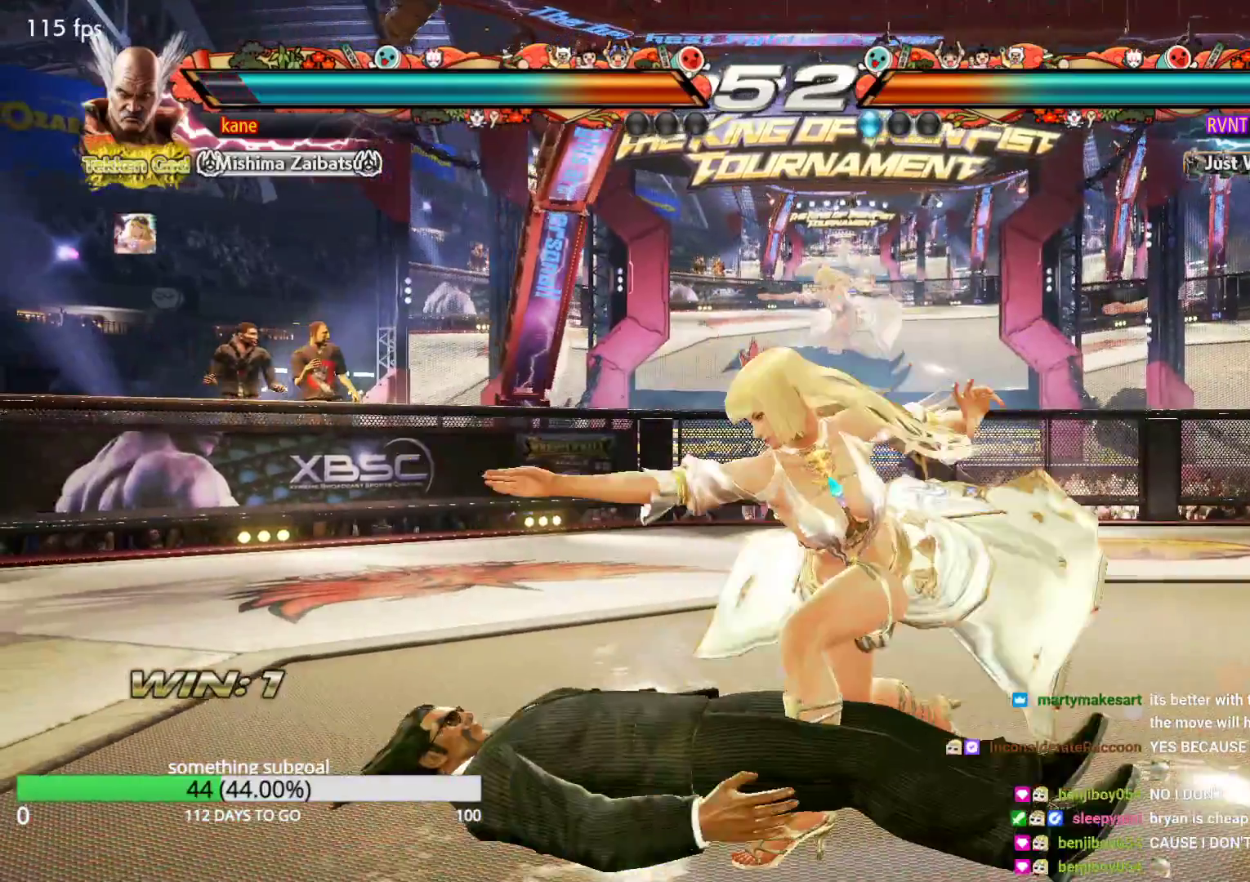
{"buttons": [], "left_stick": "right", "events": [[133, "left_stick", "up-right"], [217, "left_stick", "center"], [383, "left_stick", "right"]]}
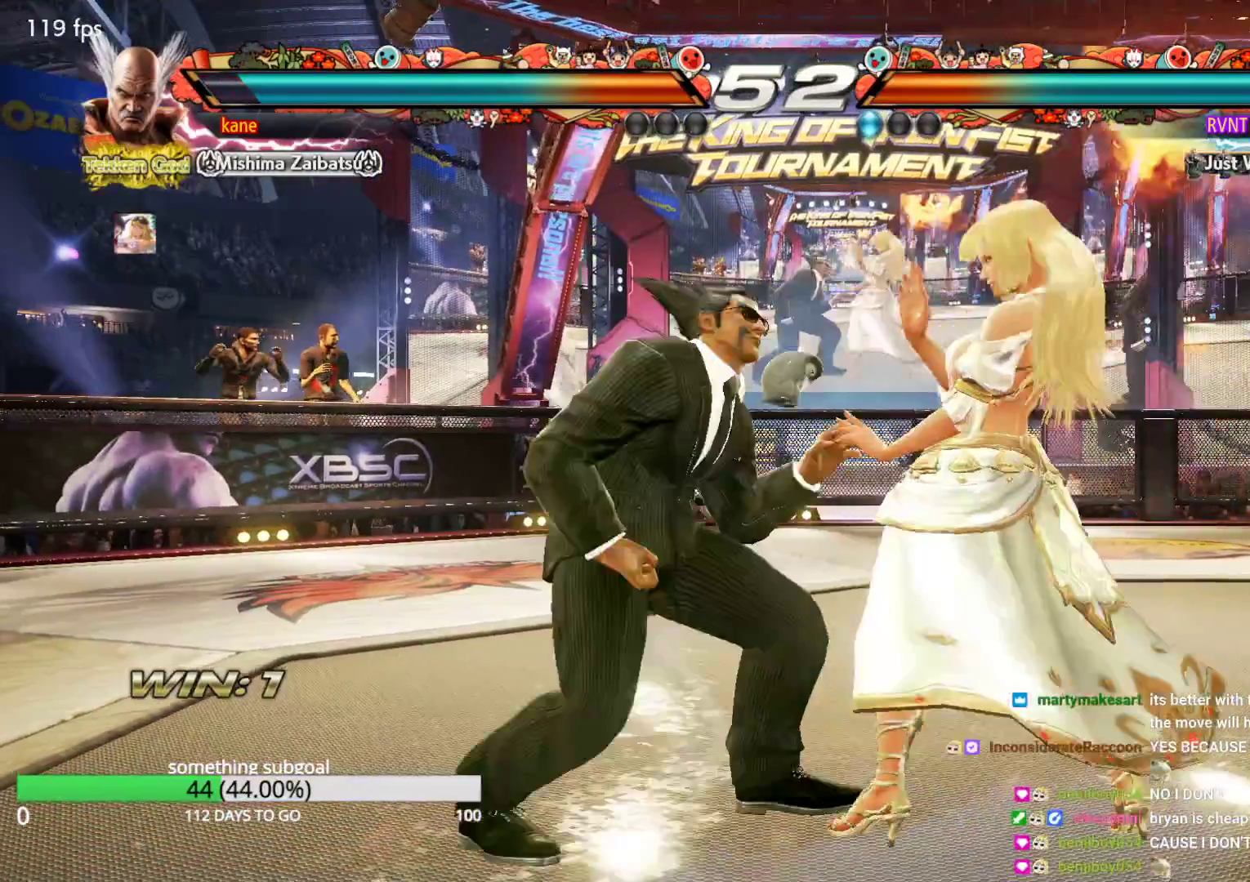
{"buttons": [], "left_stick": "center", "events": [[217, "left_stick", "center"]]}